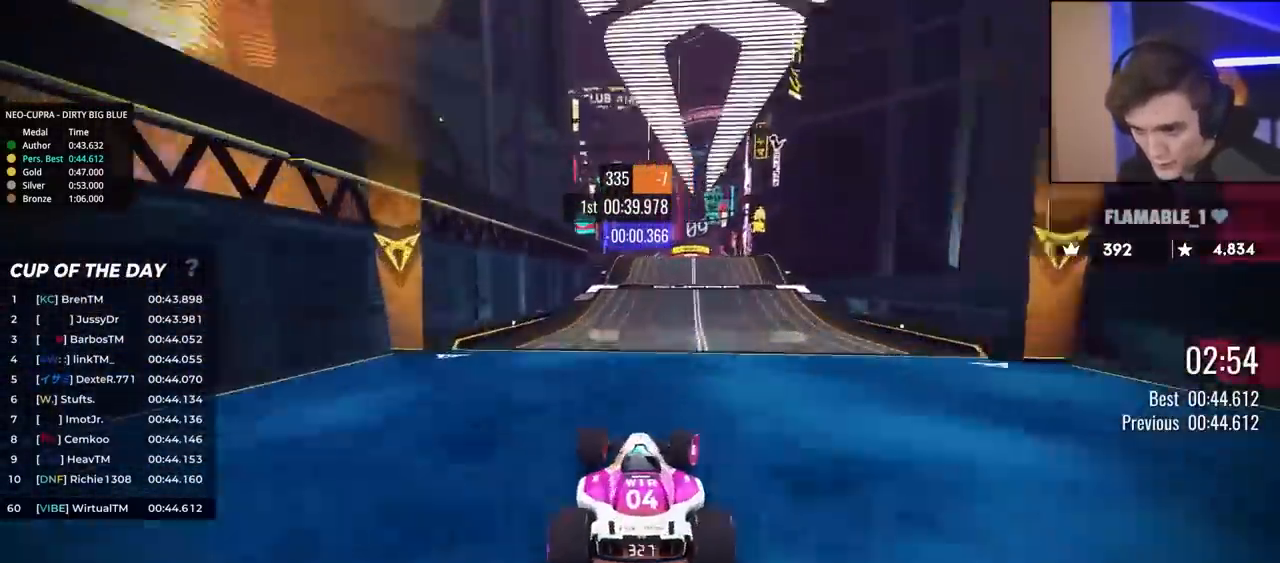
Gameplay with keyboard; each line is a JSON object with the keys held at the frame after it. "events" lists presses ("down") and releases ("up") of "brake", "down", "left", "right" and "up" between this image and that frame as [ms after this image, input, new state], when the widget could be followed in between. No other keys are recorded. Mouse input is not recorded. Key names are as the overlay labels them; some are game actions (e.g. jump) rather than physical keys.
{"keys": ["up"], "events": [[283, "left", "down"], [317, "left", "up"]]}
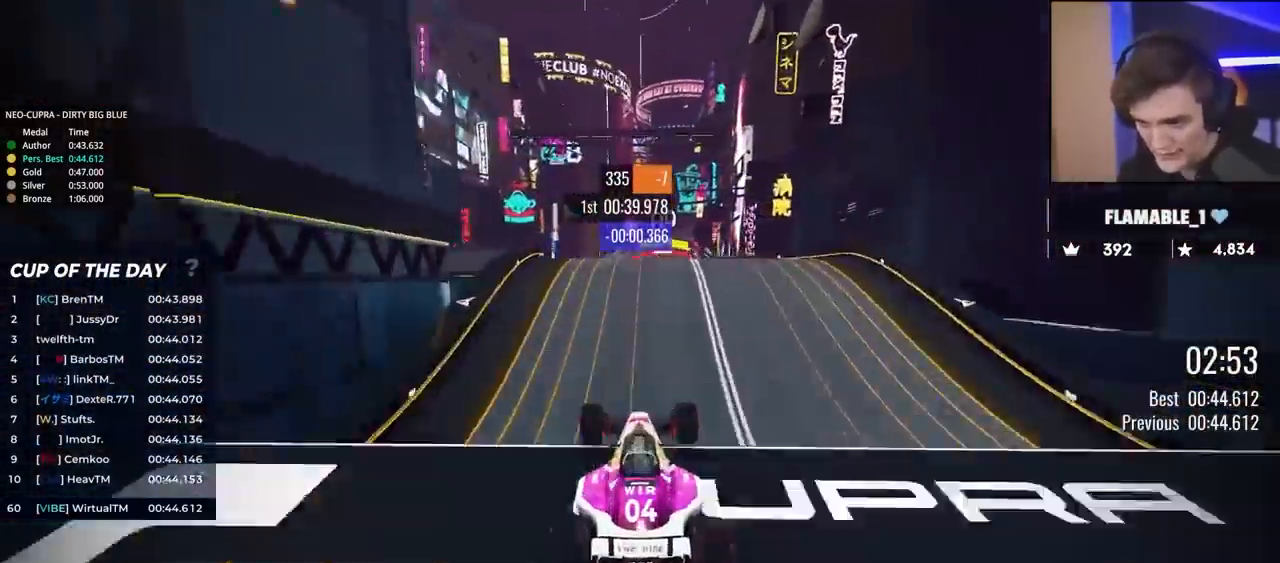
{"keys": ["right", "up"], "events": [[150, "right", "down"]]}
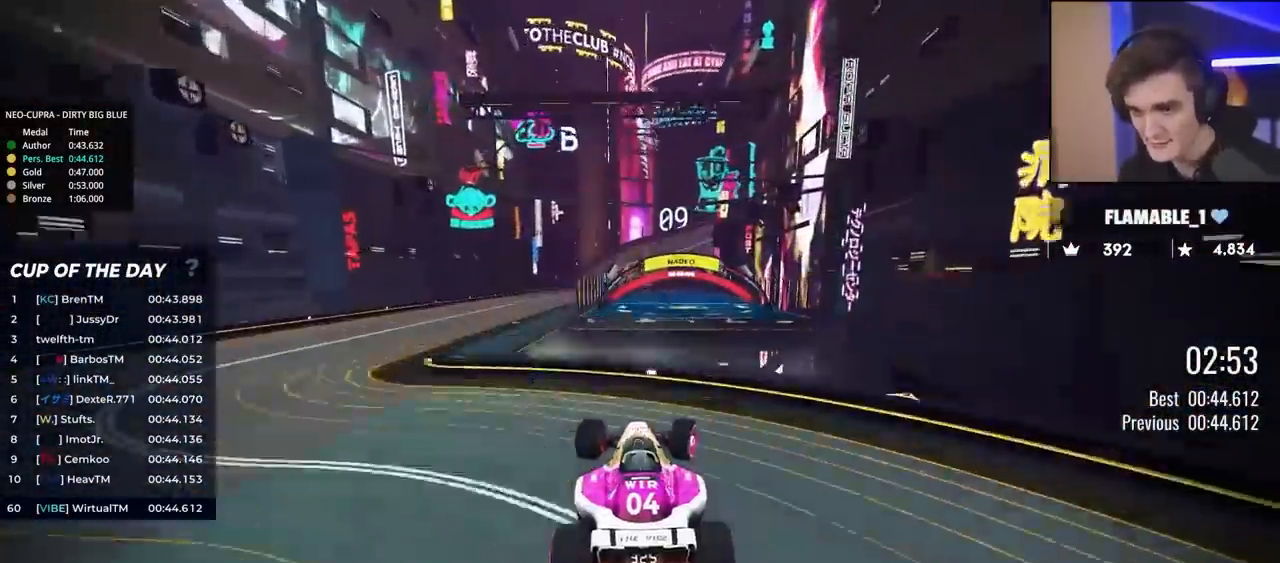
{"keys": ["right", "up"], "events": []}
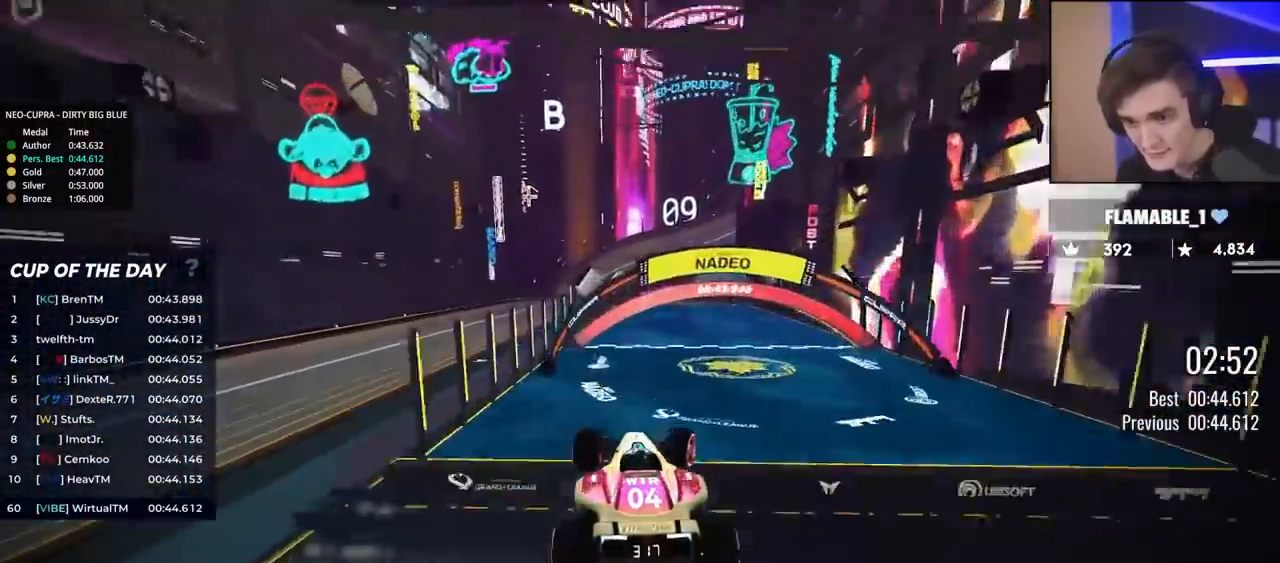
{"keys": ["right", "up"], "events": []}
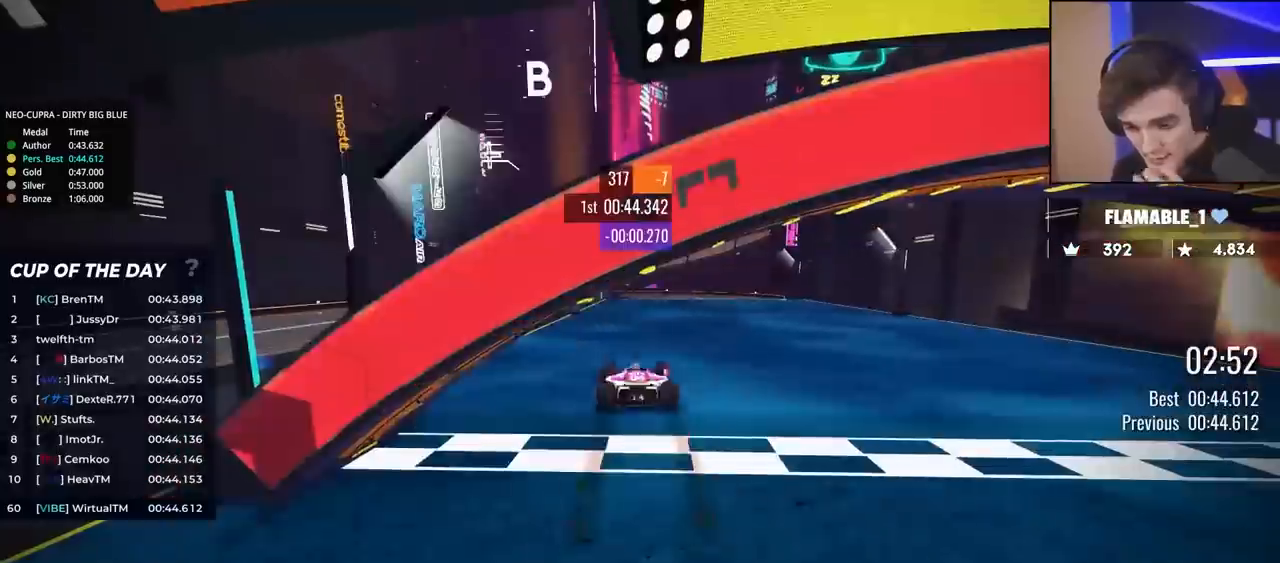
{"keys": ["up"], "events": [[50, "right", "up"]]}
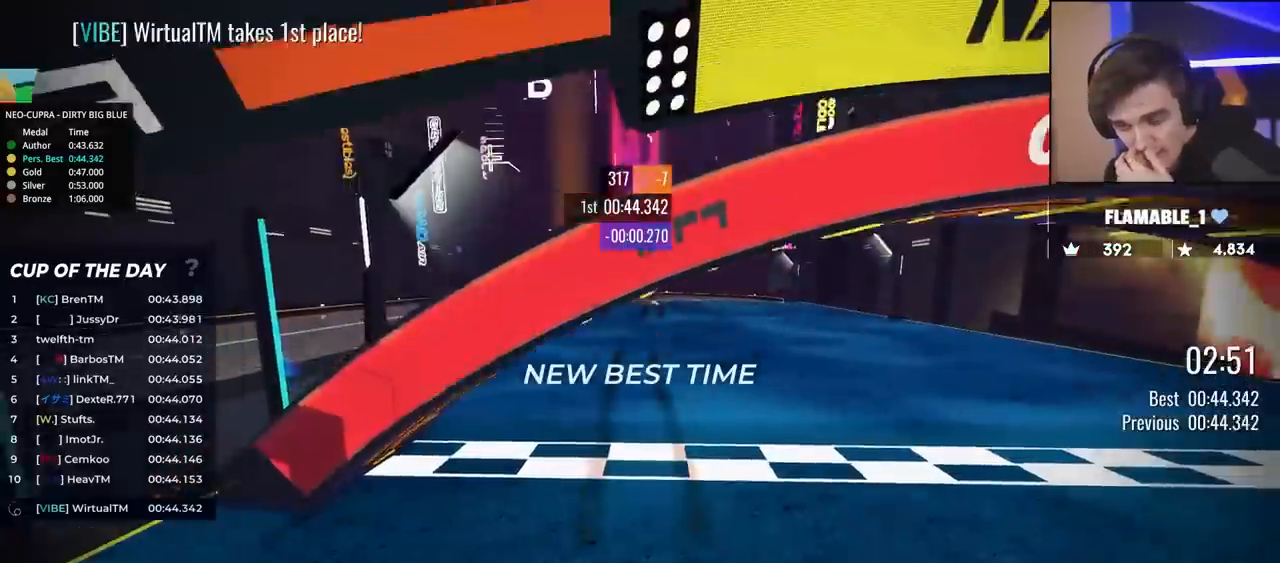
{"keys": [], "events": [[33, "up", "up"]]}
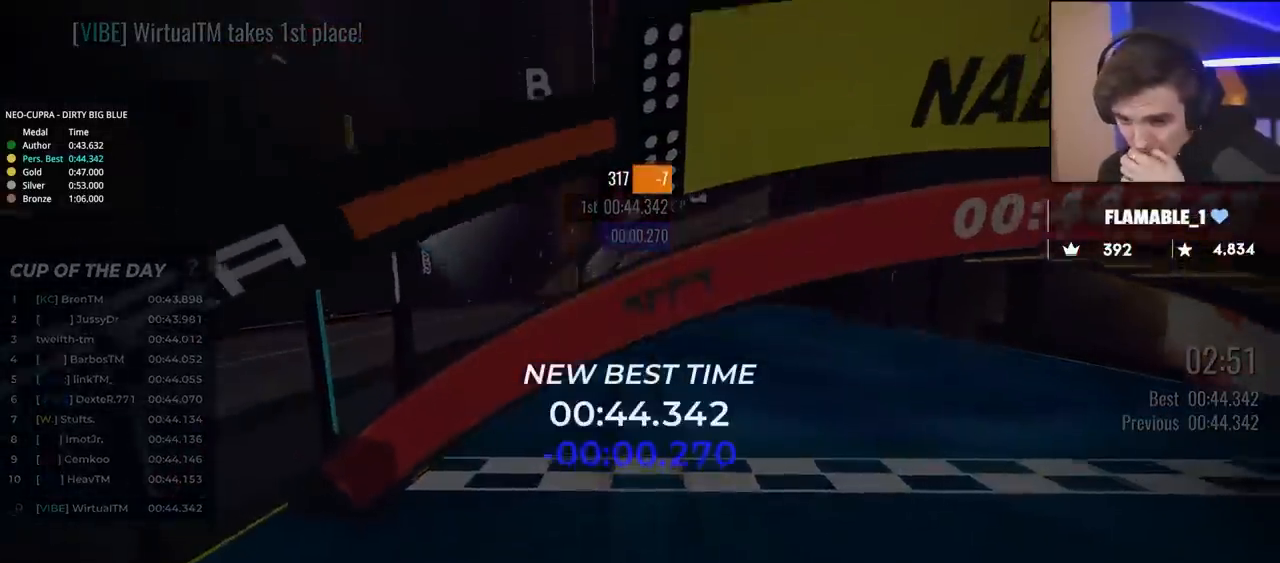
{"keys": [], "events": []}
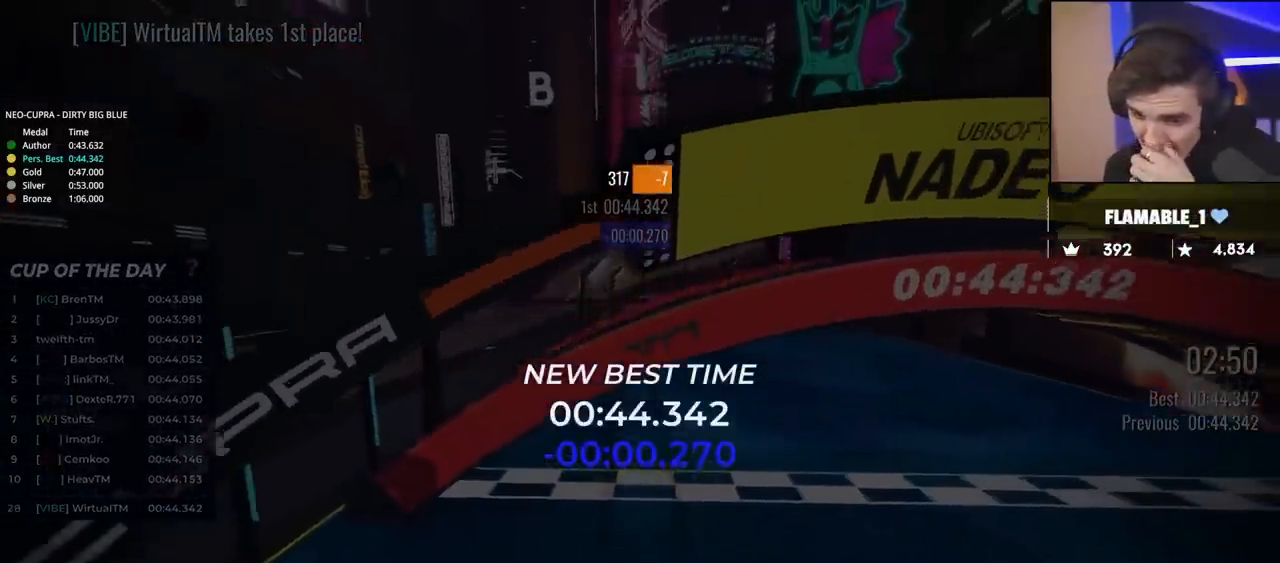
{"keys": [], "events": []}
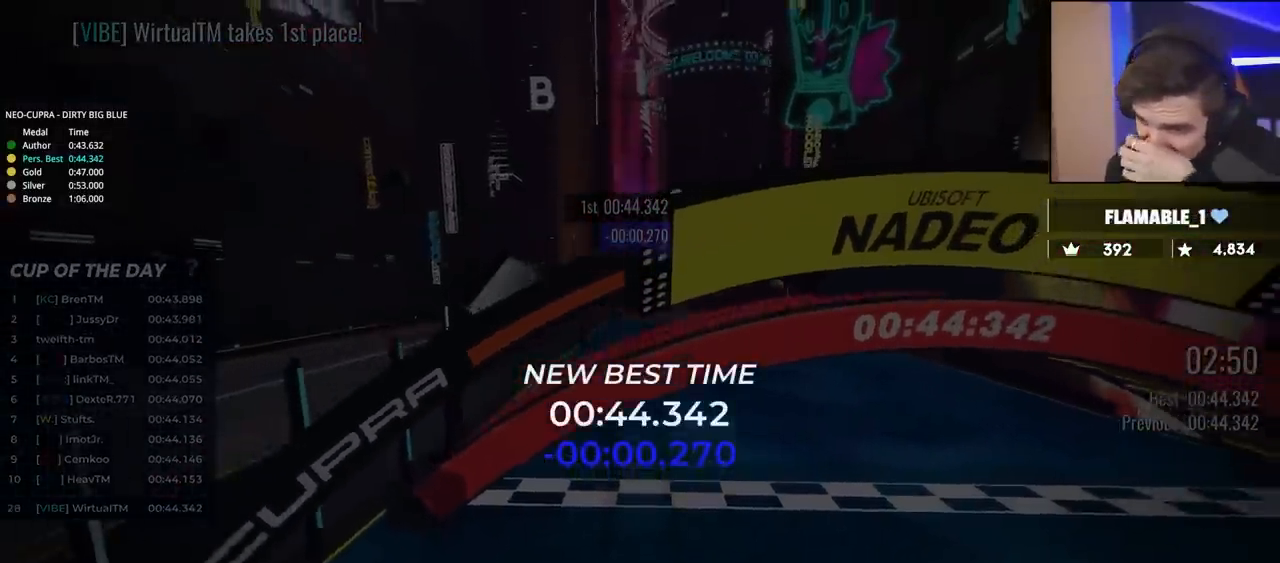
{"keys": ["up"], "events": [[50, "up", "down"]]}
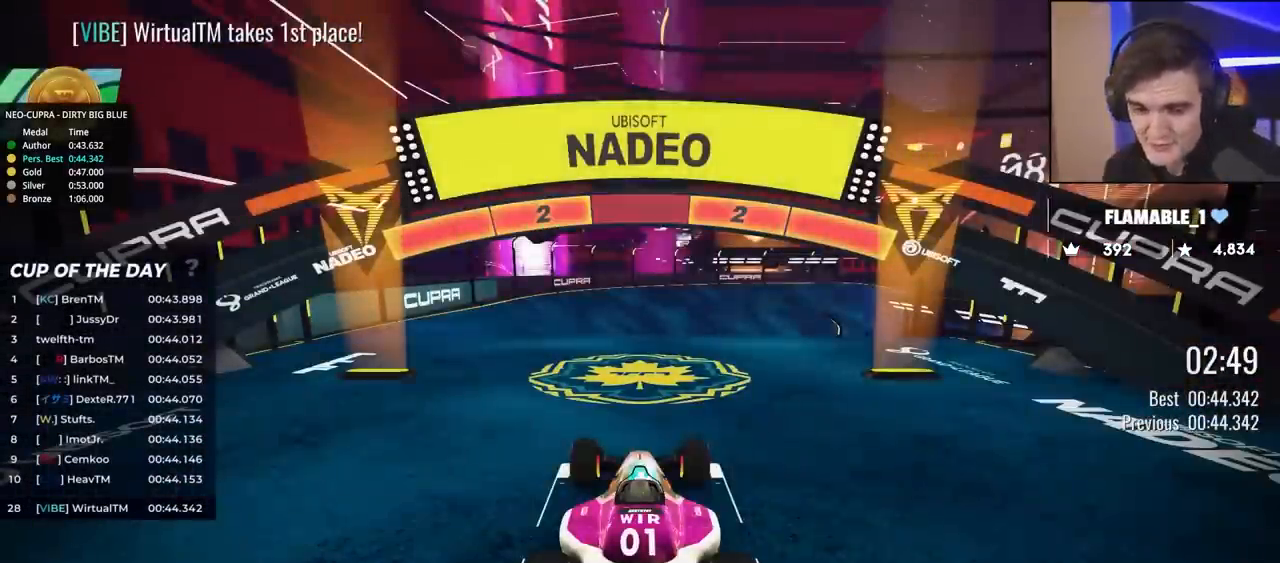
{"keys": ["up"], "events": []}
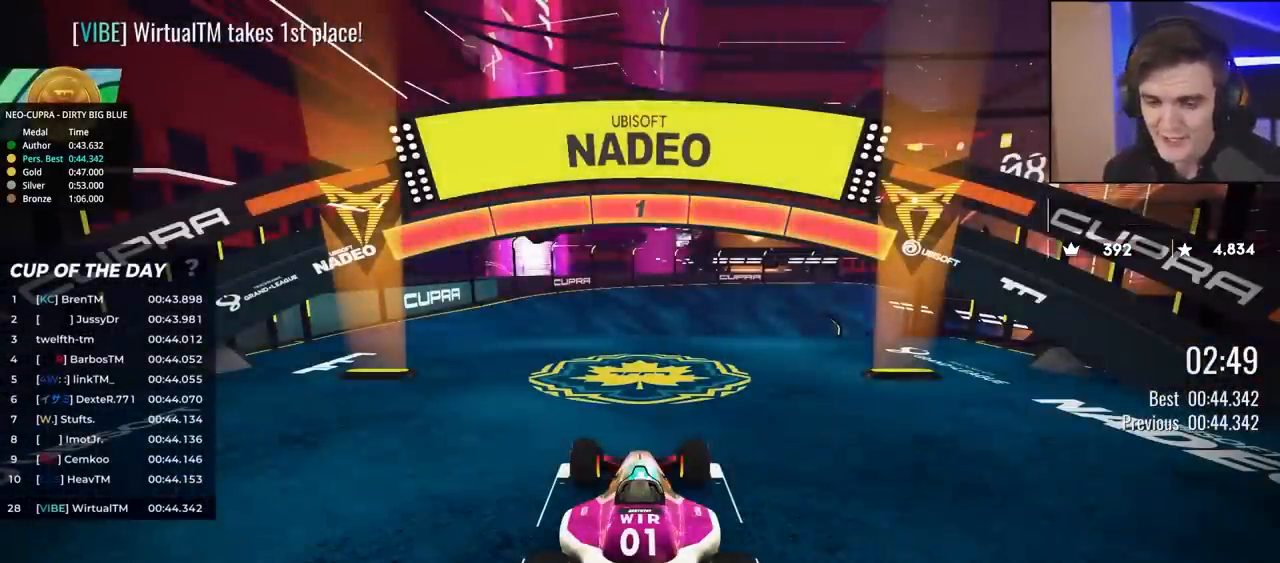
{"keys": ["up"], "events": []}
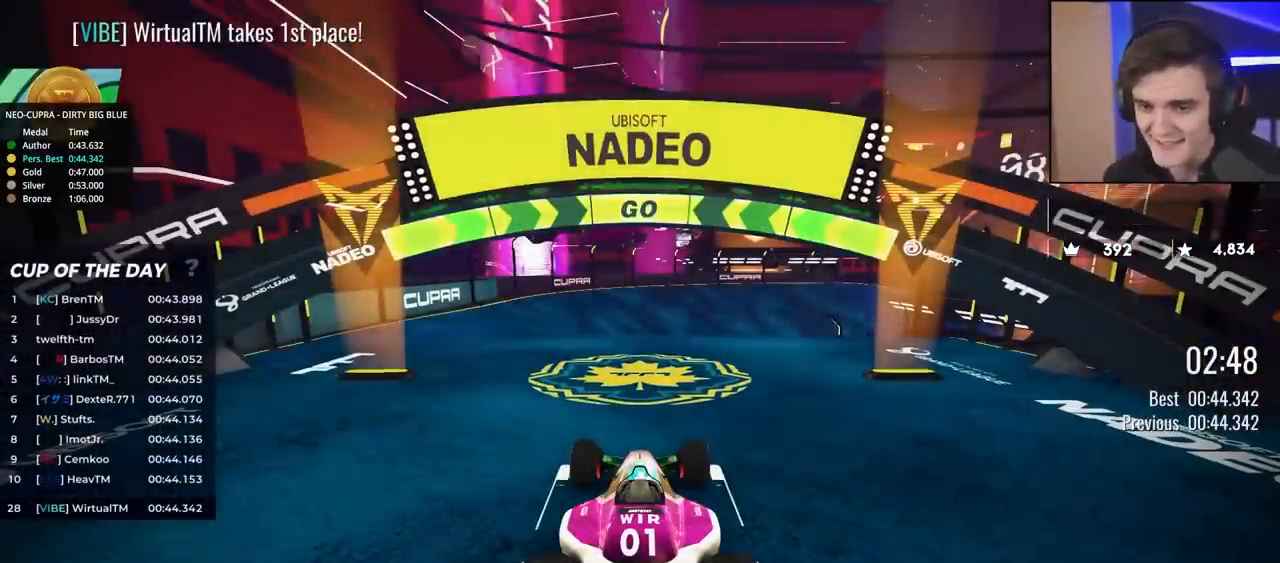
{"keys": ["up"], "events": []}
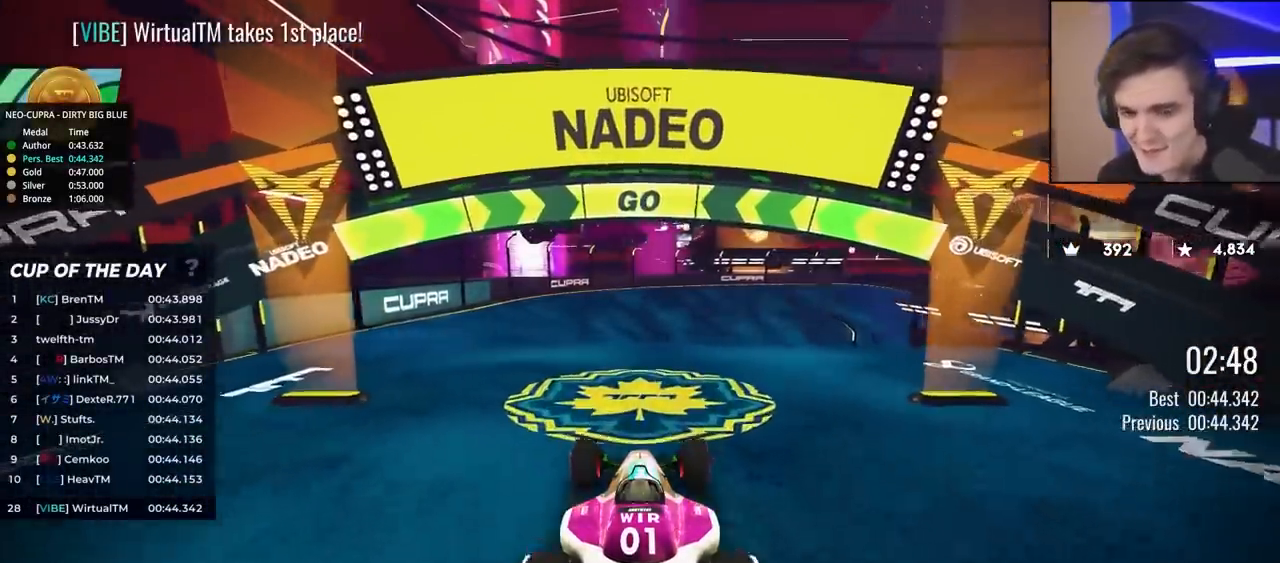
{"keys": ["up"], "events": []}
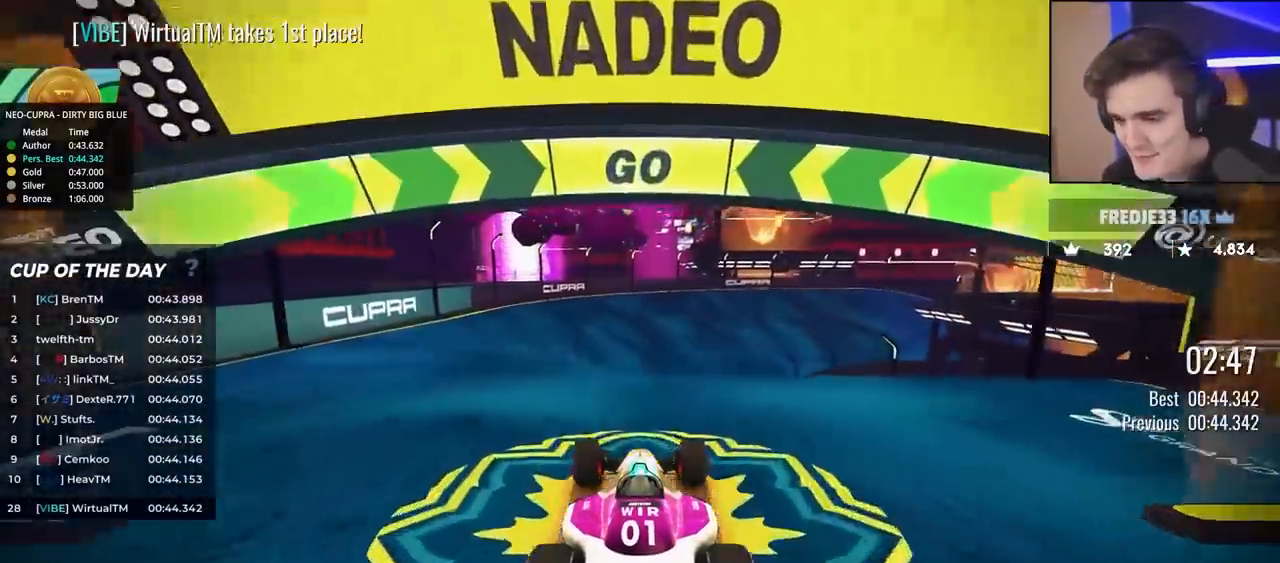
{"keys": ["up"], "events": [[200, "right", "down"], [250, "right", "up"]]}
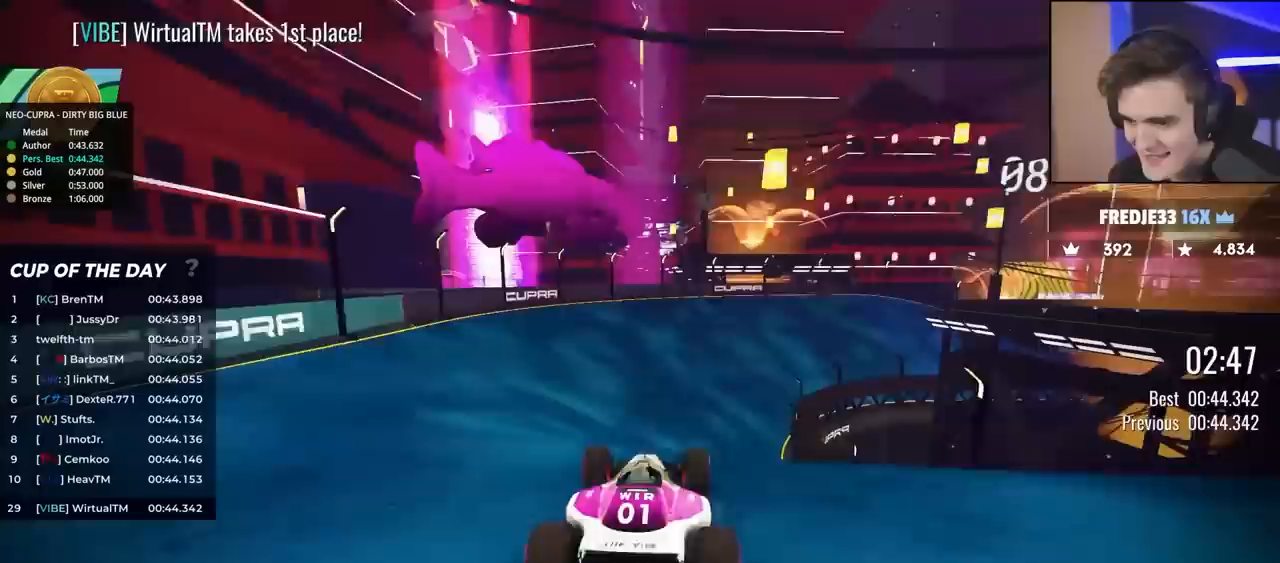
{"keys": ["up"], "events": [[300, "right", "down"], [350, "right", "up"]]}
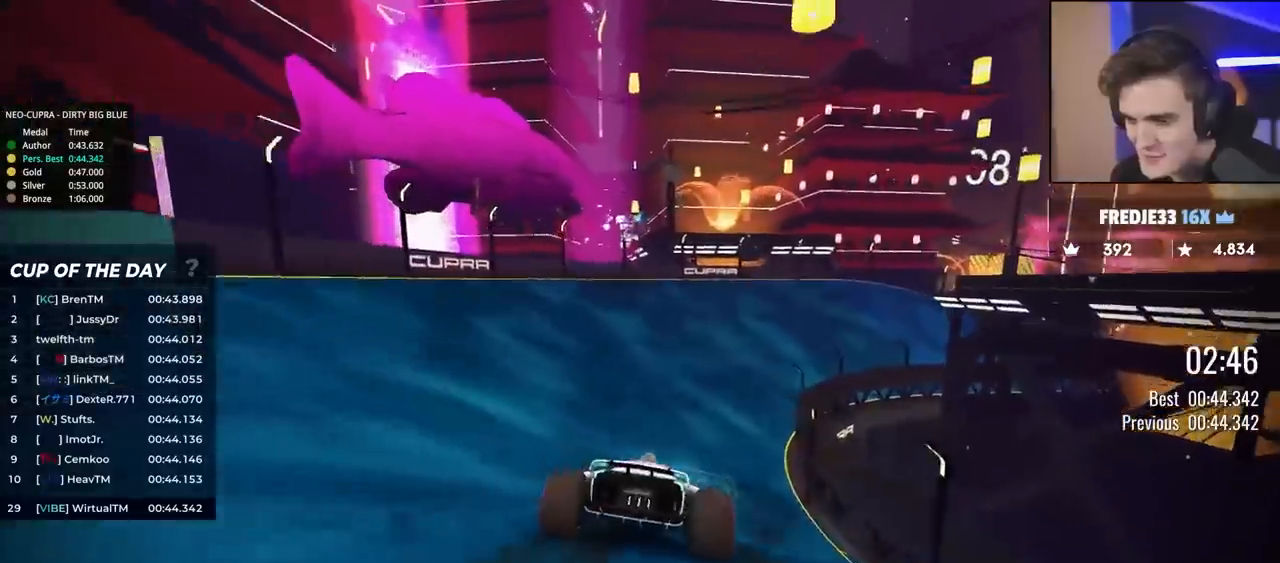
{"keys": ["up"], "events": []}
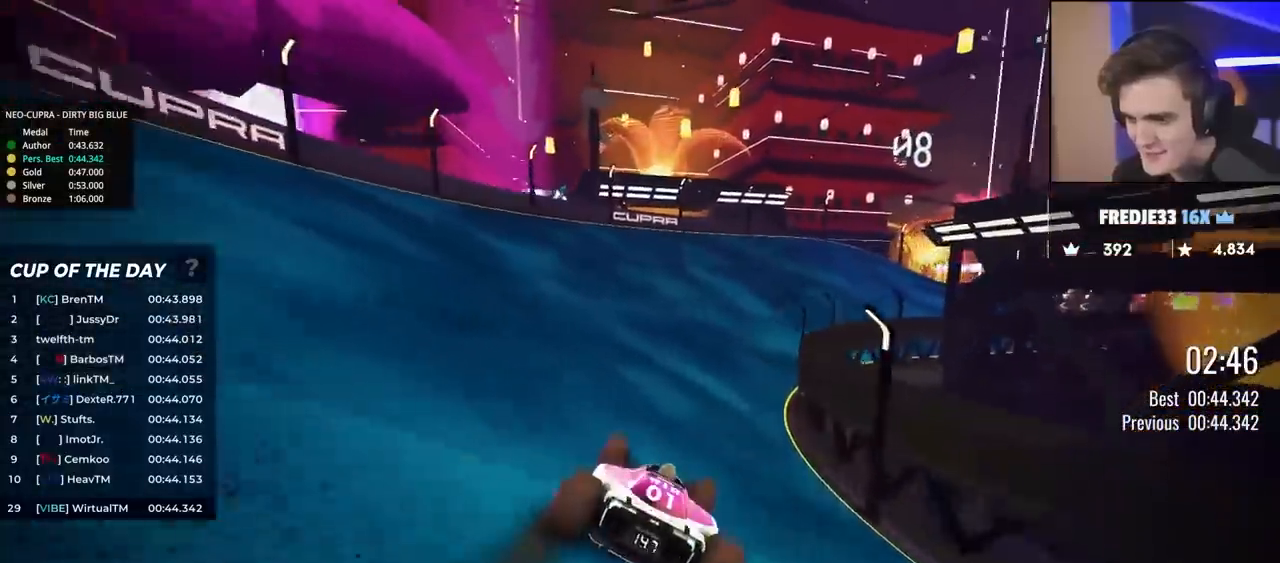
{"keys": ["up"], "events": [[67, "right", "down"], [150, "right", "up"], [300, "right", "down"], [383, "right", "up"]]}
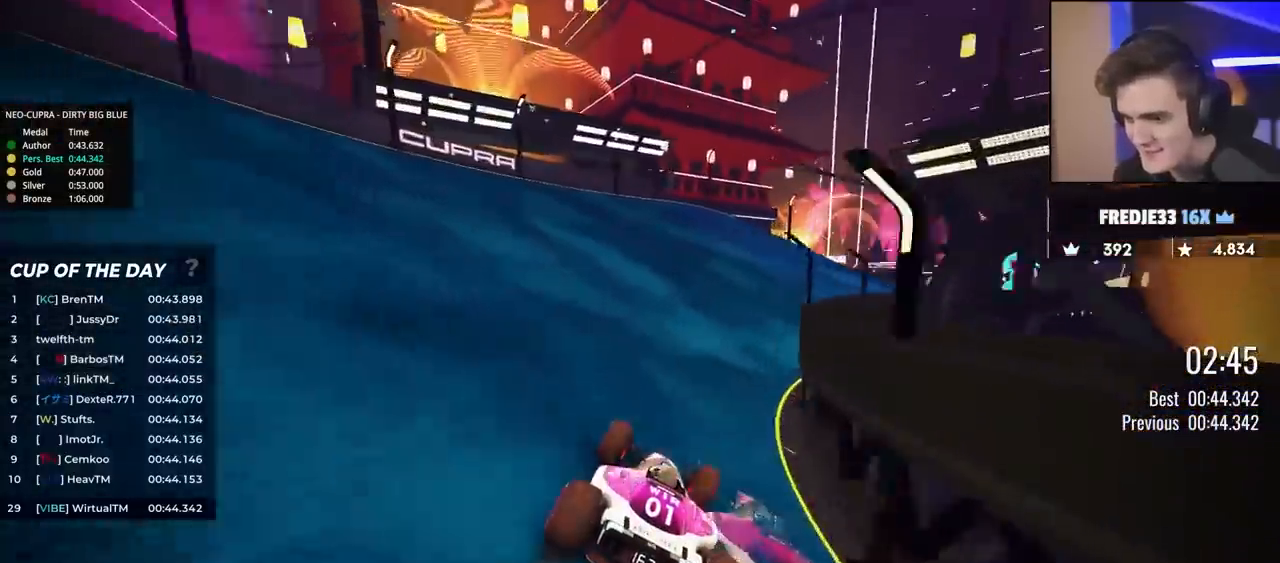
{"keys": ["right", "up"], "events": [[67, "right", "down"], [267, "right", "up"], [300, "right", "down"], [450, "right", "up"], [483, "right", "down"]]}
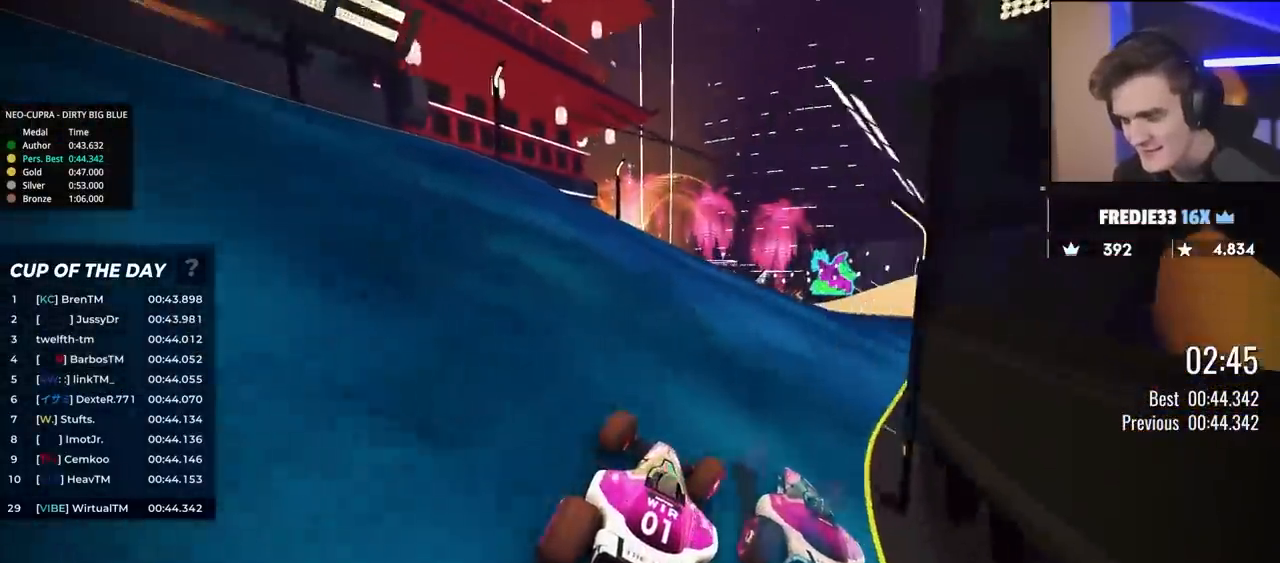
{"keys": ["left", "up"], "events": [[183, "right", "up"], [417, "left", "down"]]}
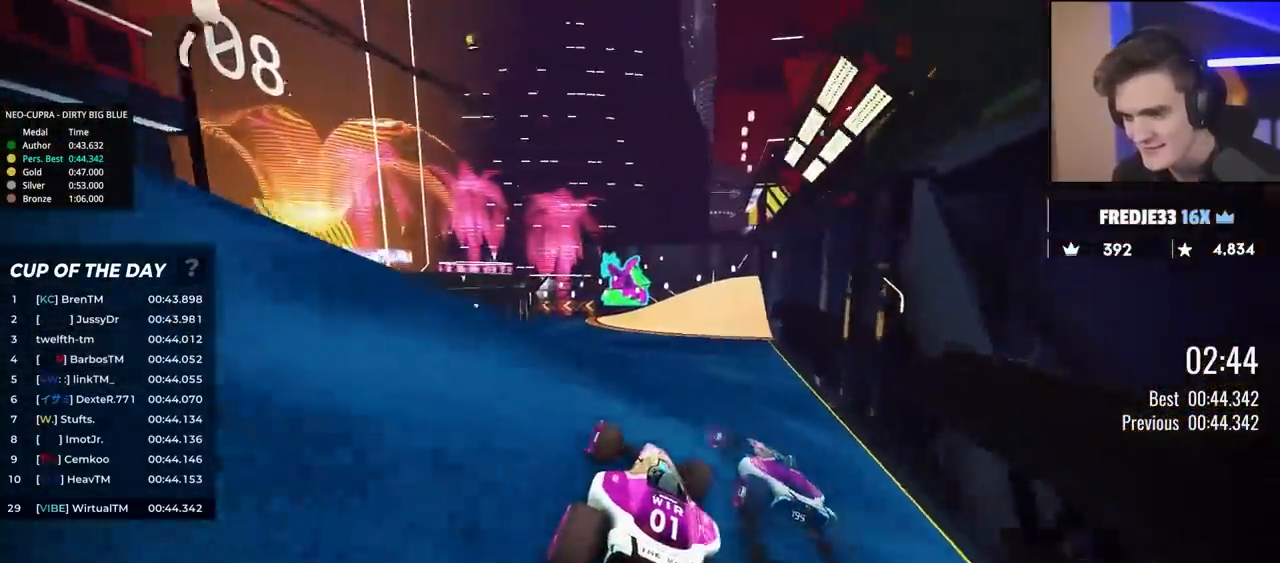
{"keys": ["left", "up"], "events": [[150, "left", "up"], [383, "left", "down"]]}
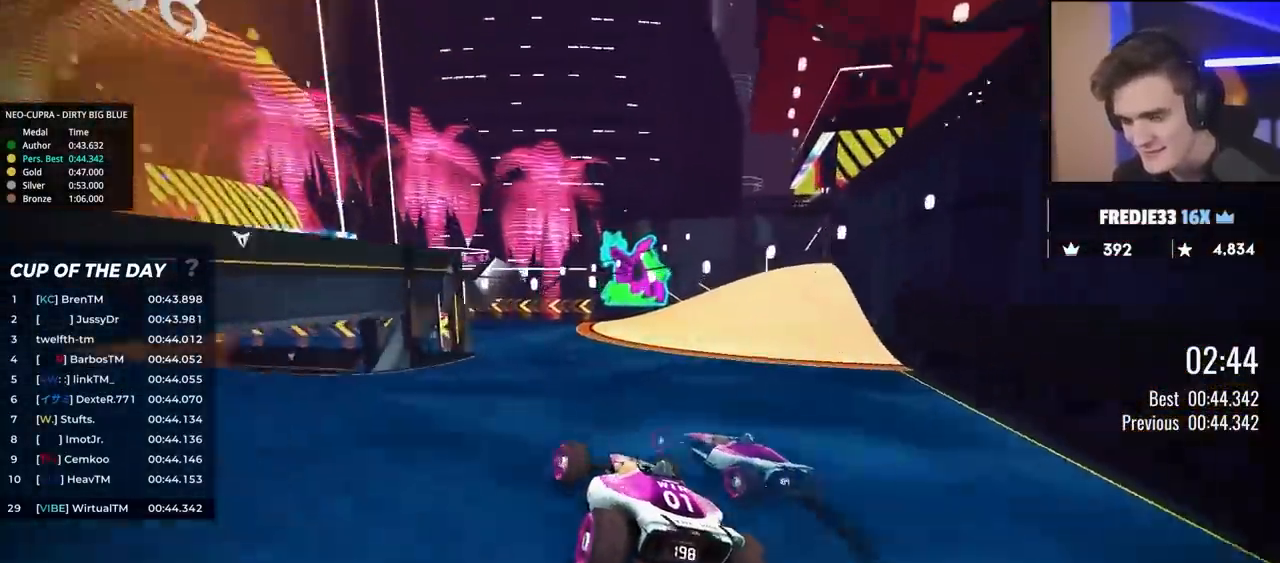
{"keys": ["up"], "events": [[83, "left", "up"], [167, "left", "down"], [500, "left", "up"]]}
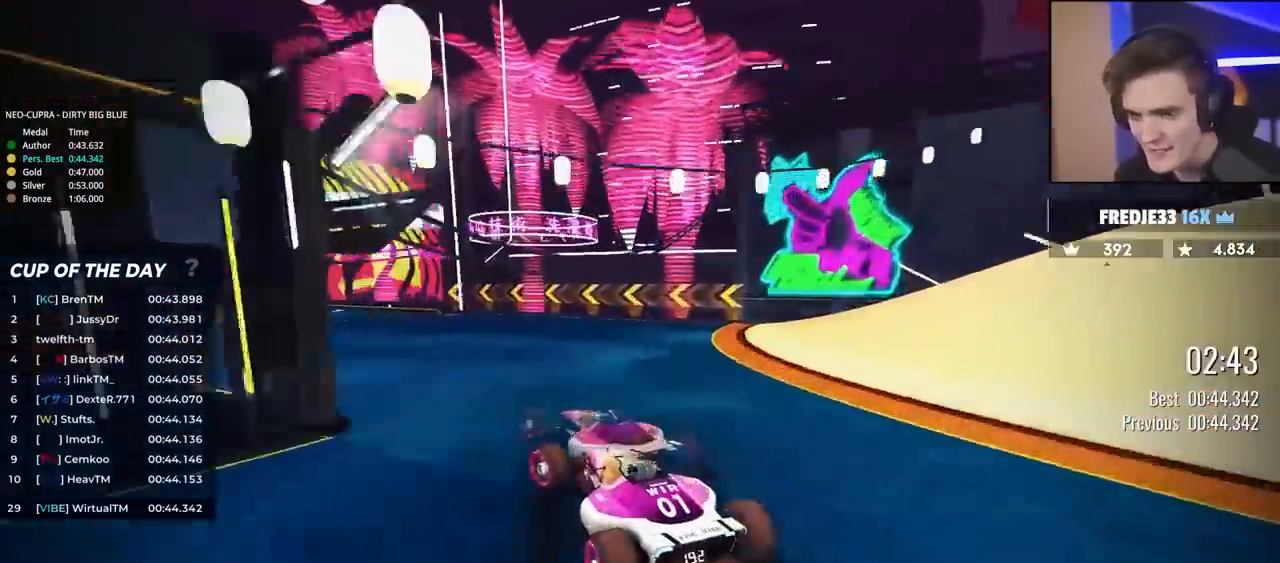
{"keys": ["left", "up"], "events": [[133, "left", "down"]]}
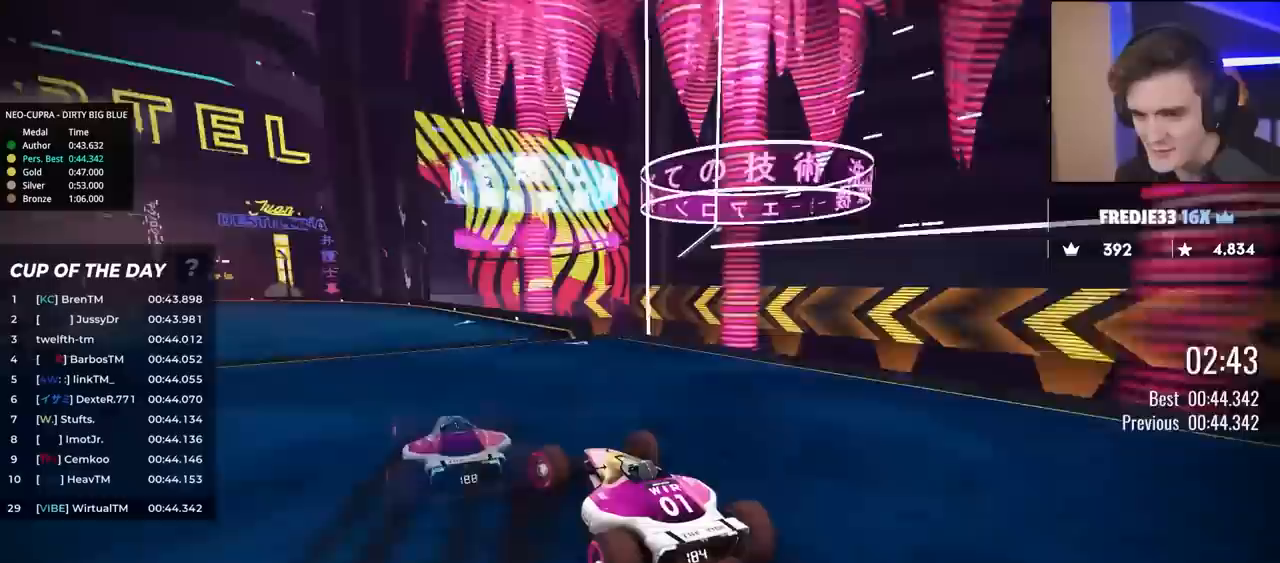
{"keys": ["left", "up"], "events": [[250, "left", "up"], [483, "left", "down"]]}
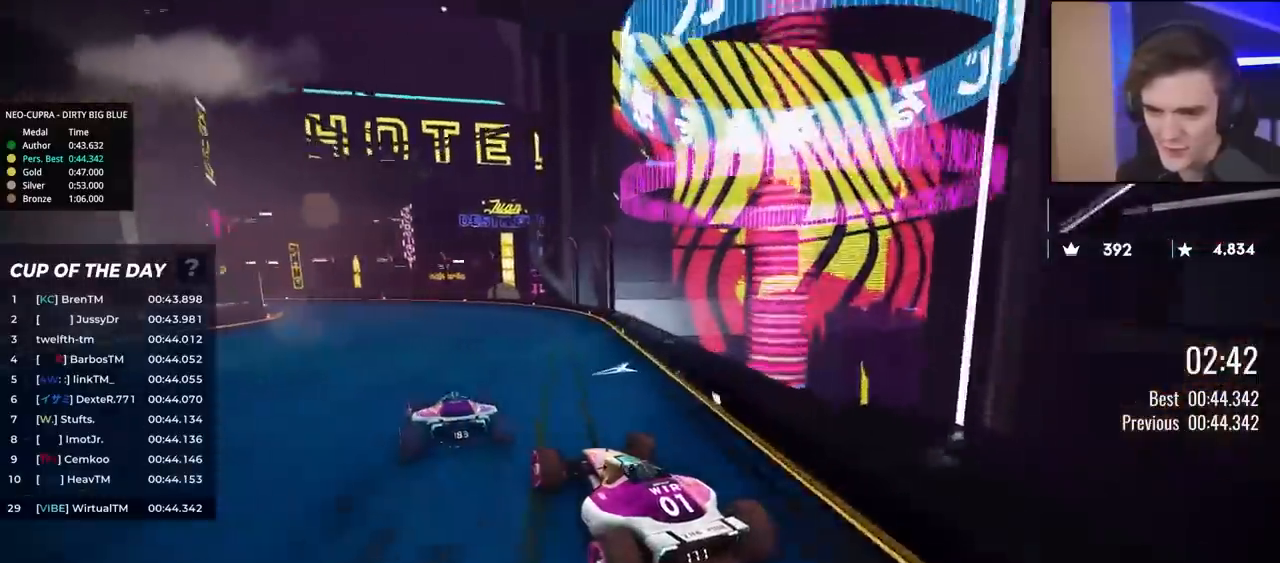
{"keys": ["left", "up"], "events": [[117, "left", "up"], [267, "left", "down"], [400, "left", "up"], [500, "left", "down"]]}
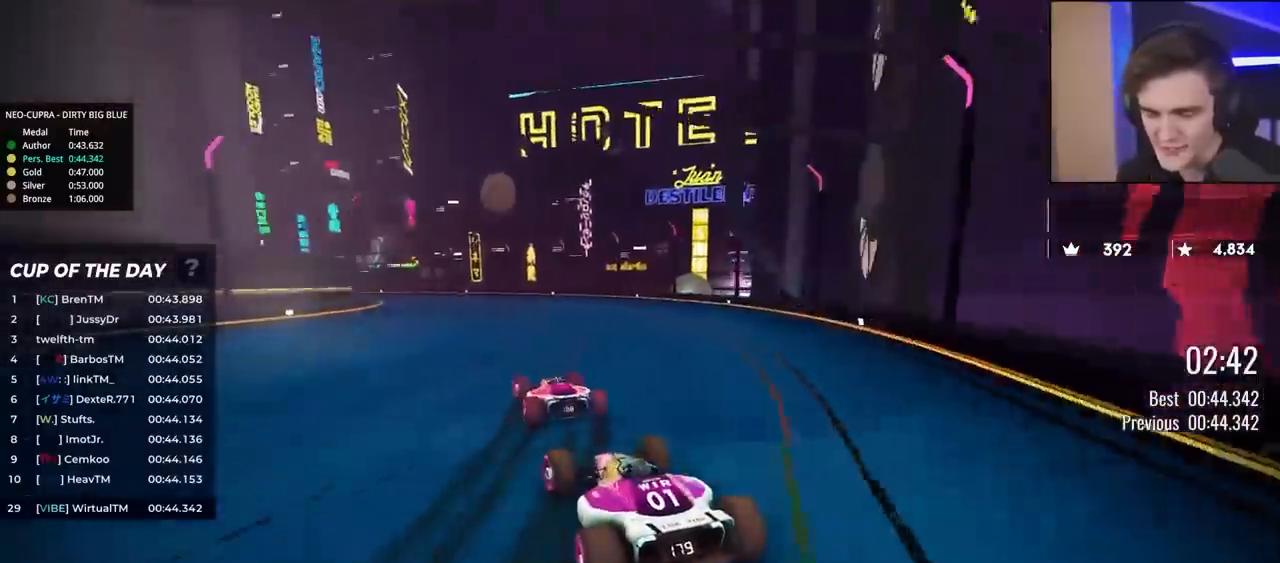
{"keys": ["left", "up"], "events": [[83, "left", "up"], [283, "left", "down"], [367, "left", "up"], [467, "left", "down"]]}
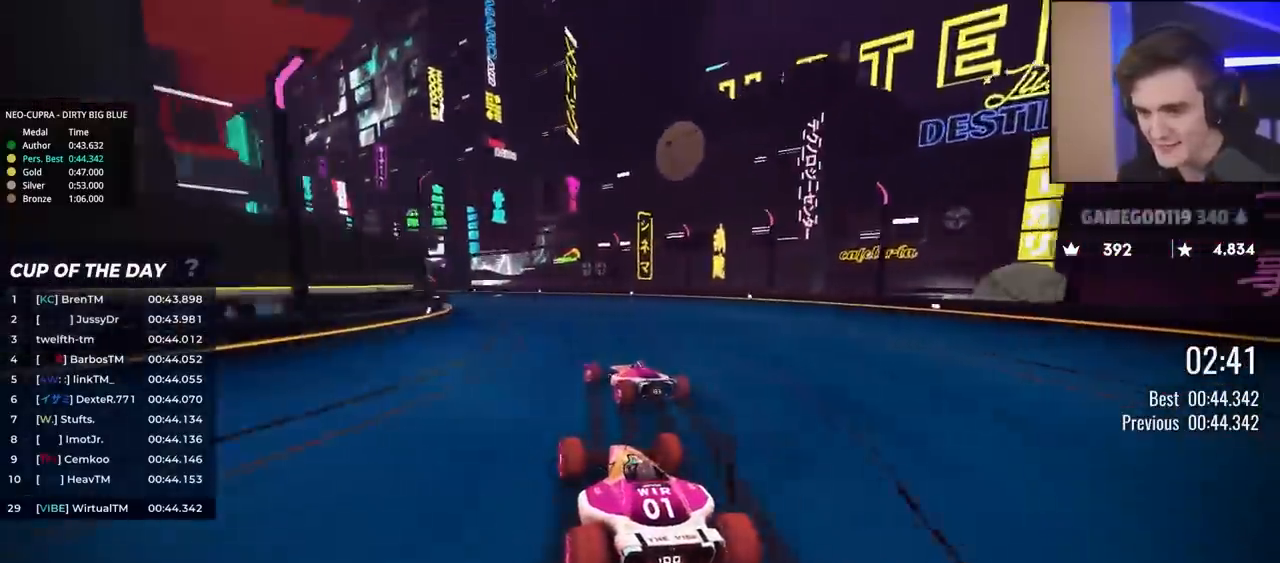
{"keys": ["up"], "events": [[333, "left", "up"]]}
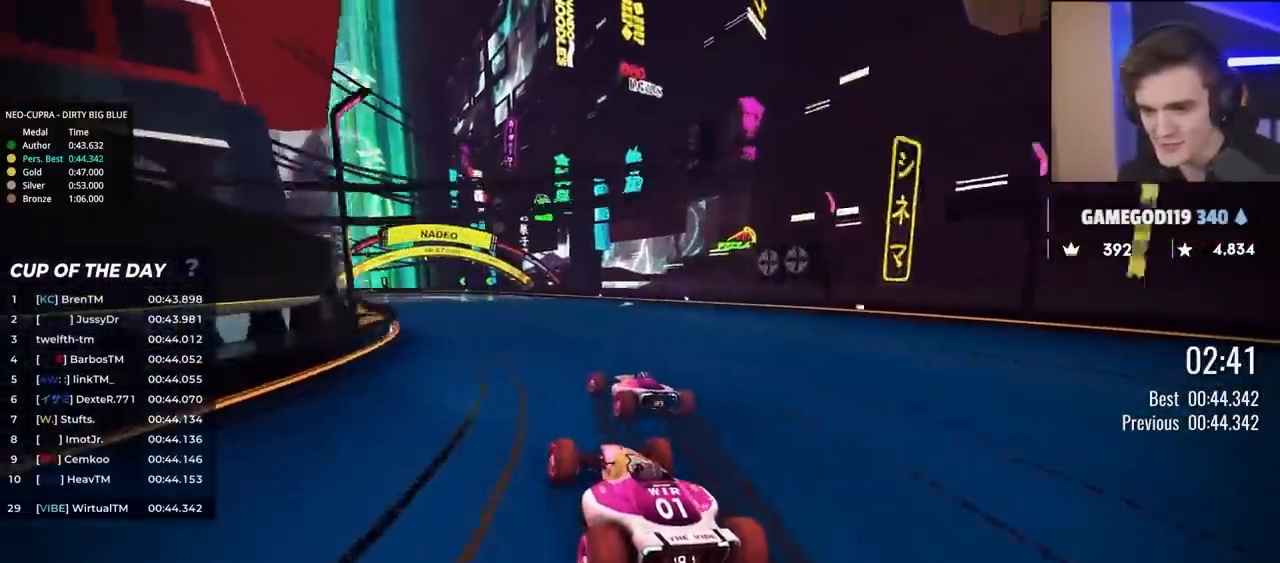
{"keys": ["up"], "events": [[167, "right", "down"], [217, "right", "up"], [400, "left", "down"], [500, "left", "up"]]}
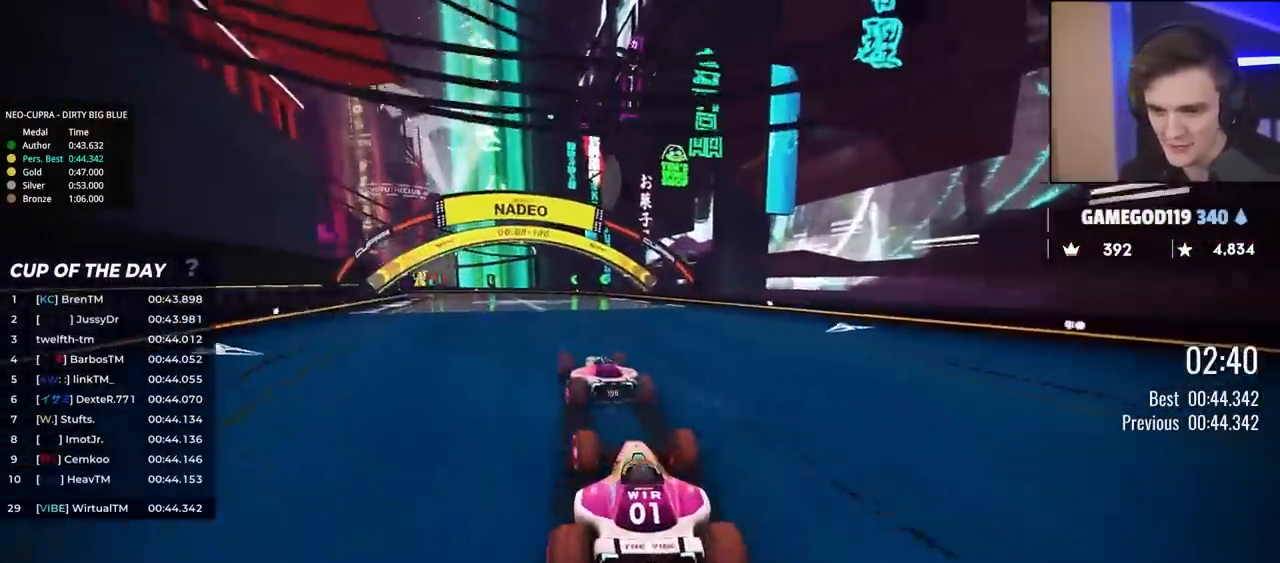
{"keys": ["left", "up"], "events": [[83, "left", "down"], [183, "left", "up"], [367, "left", "down"]]}
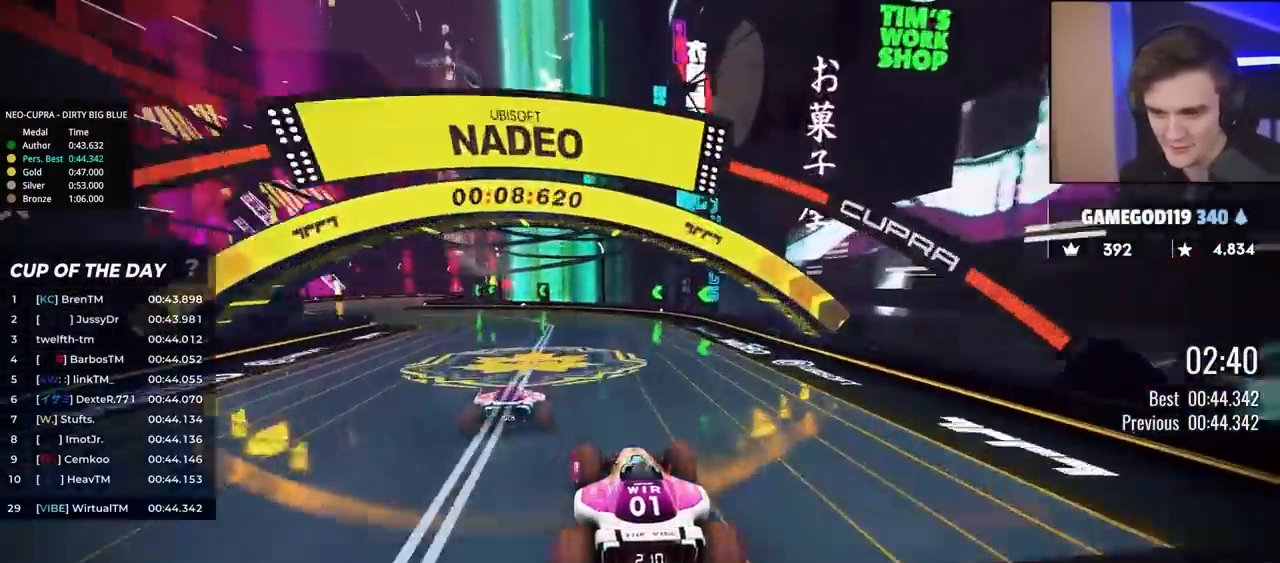
{"keys": ["left", "up"], "events": []}
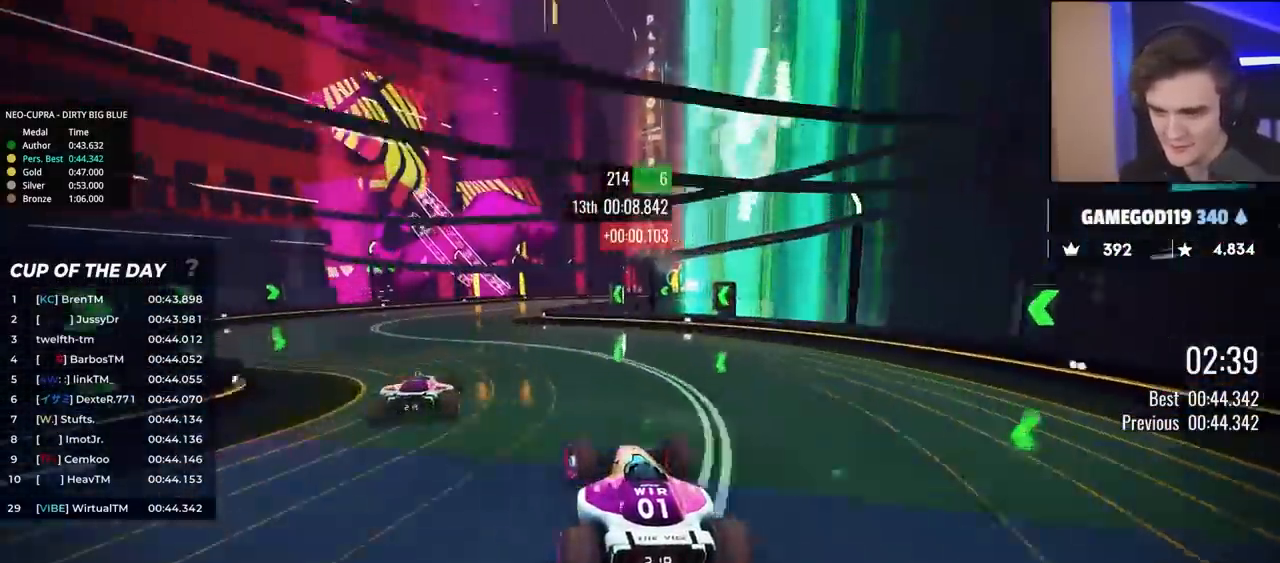
{"keys": ["right", "up"], "events": [[167, "left", "up"], [217, "right", "down"]]}
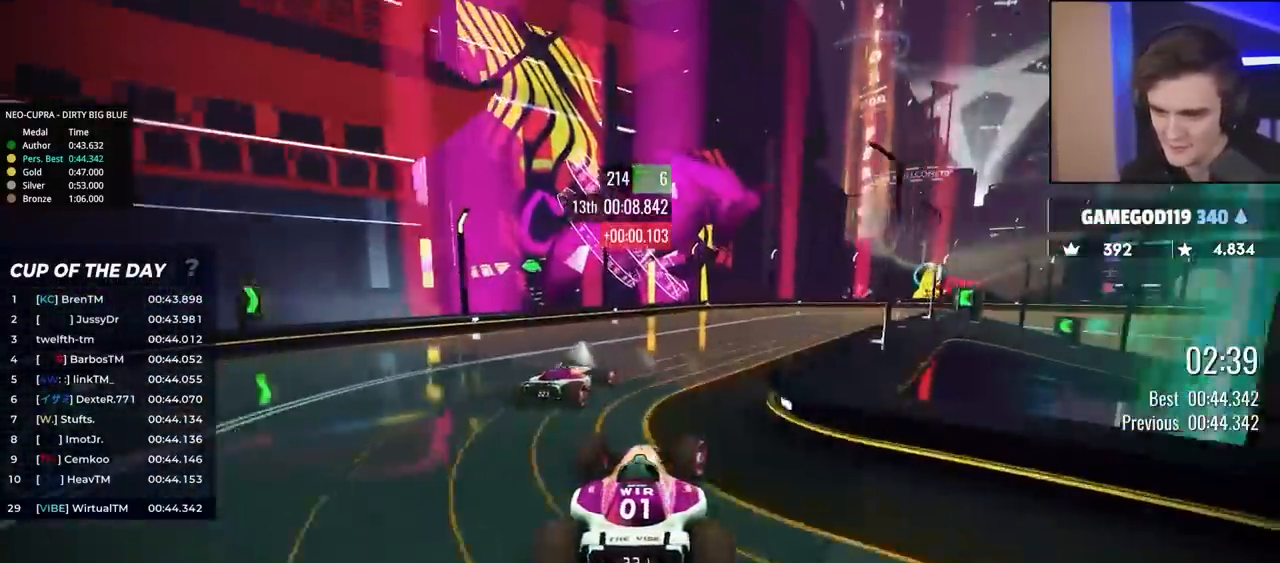
{"keys": ["brake", "right", "up"], "events": [[233, "brake", "down"]]}